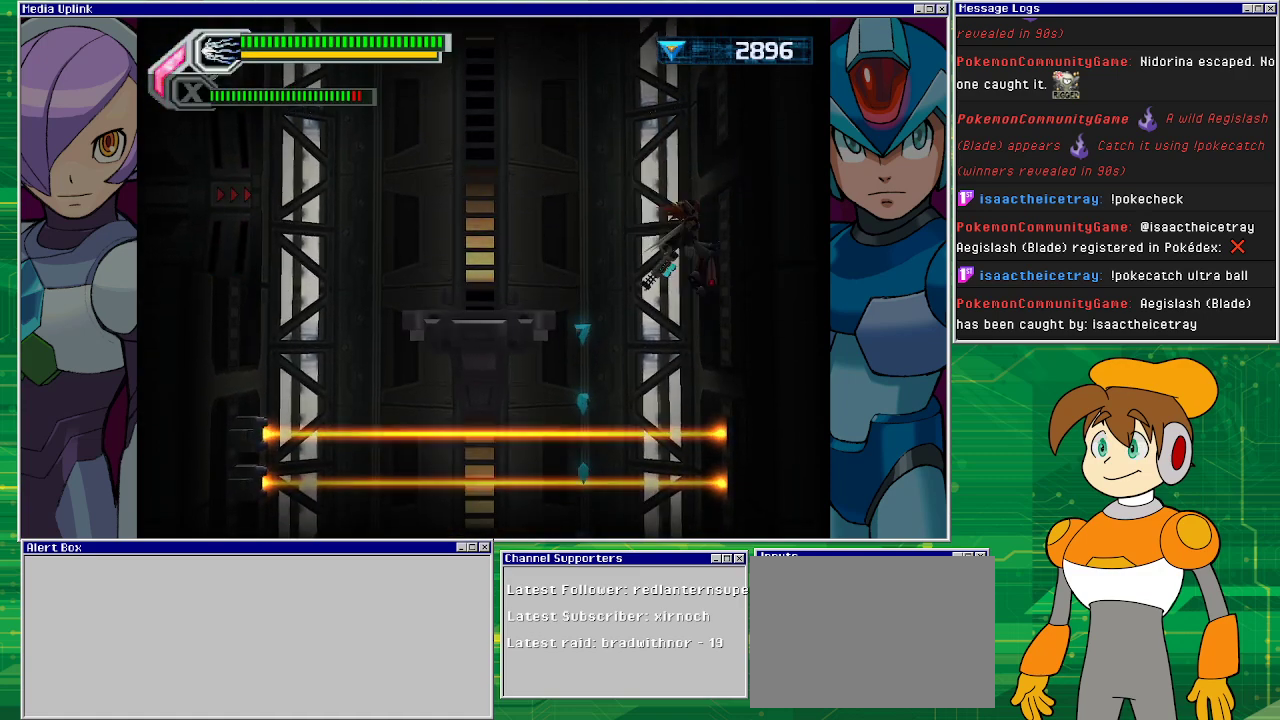
Gameplay with a controller (PlayStation layout); each line is a JSON object with the inputs held at the frame after it. "events" lists button and stick changes between this image and that frame as [ms after this image, input, new state], when the widget could be followed in between. Not read: L2 L3 R2 R3 right_stick.
{"buttons": ["DPAD_RIGHT"], "left_stick": "center", "events": []}
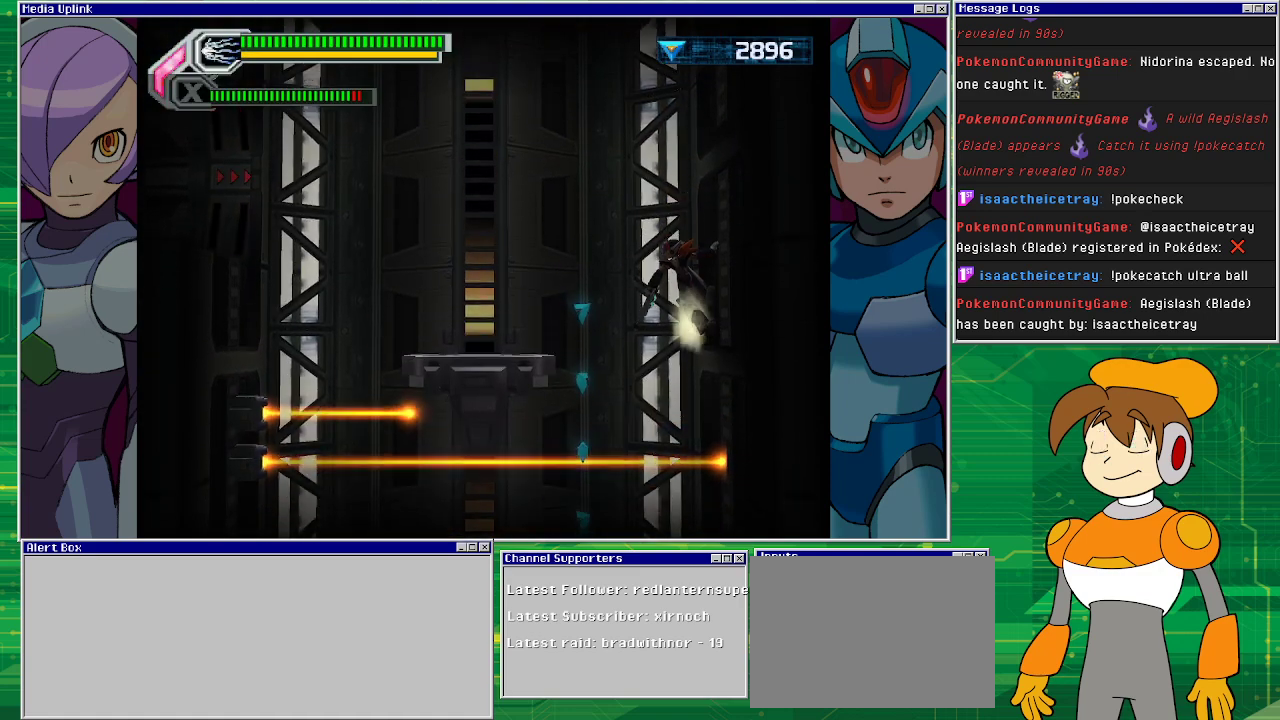
{"buttons": ["DPAD_RIGHT"], "left_stick": "center", "events": [[100, "CROSS", "down"], [300, "CROSS", "up"]]}
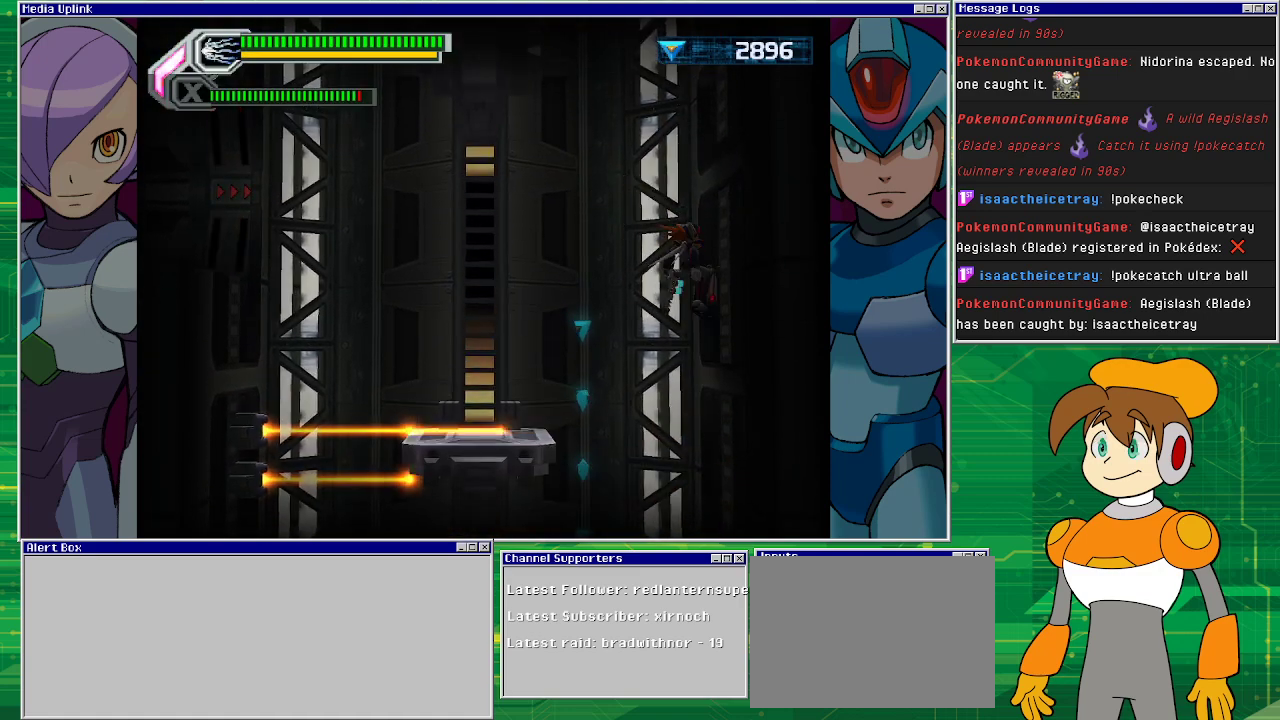
{"buttons": ["DPAD_RIGHT"], "left_stick": "center", "events": [[233, "CROSS", "down"], [400, "CROSS", "up"]]}
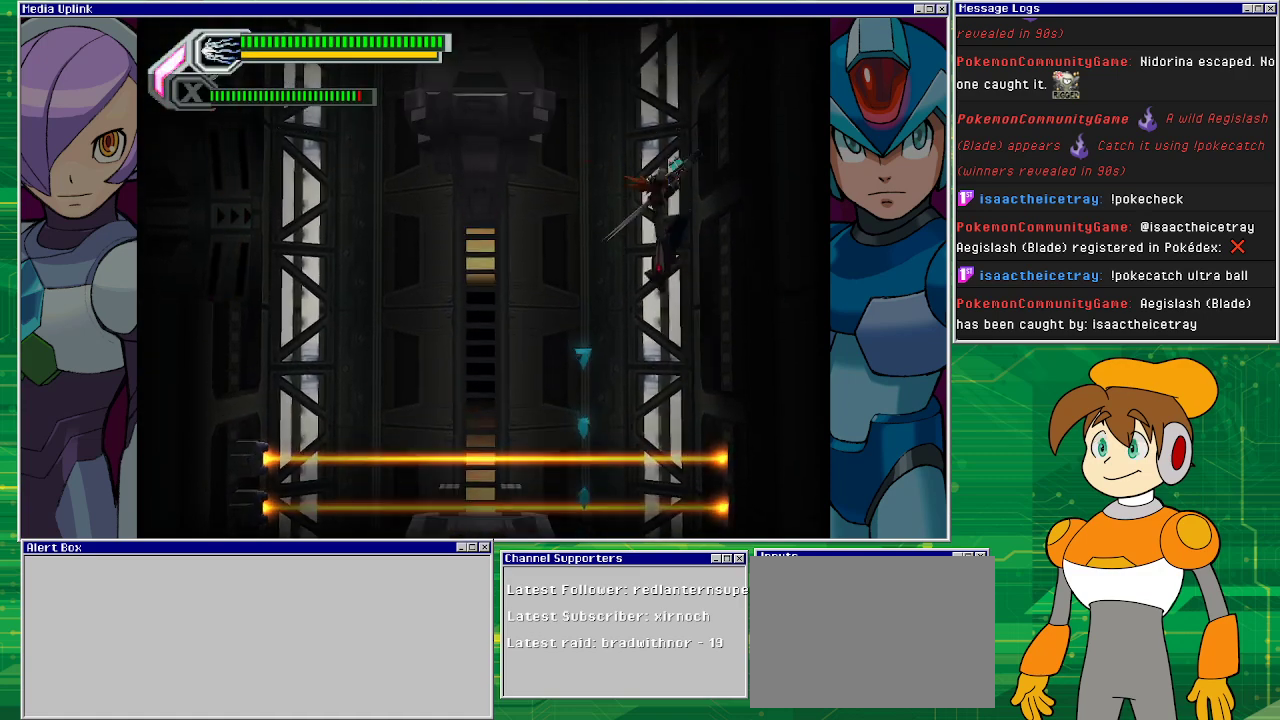
{"buttons": ["CROSS", "DPAD_RIGHT"], "left_stick": "center", "events": [[500, "CROSS", "down"]]}
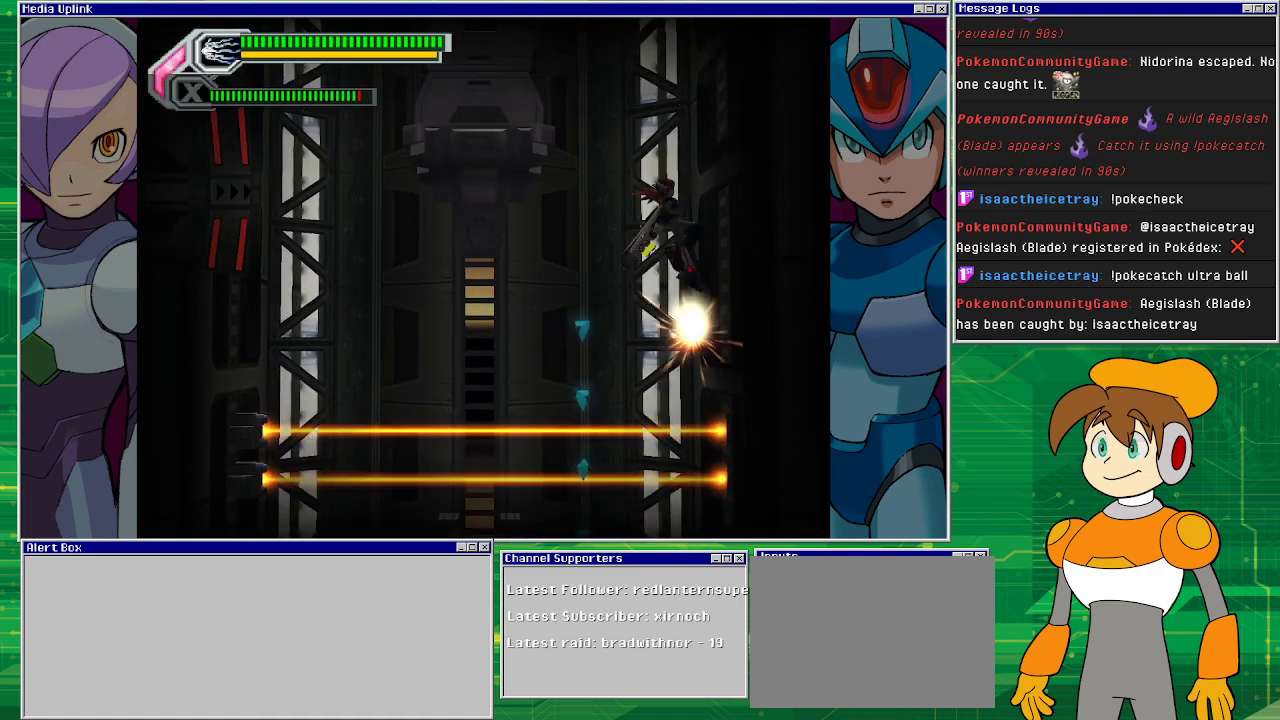
{"buttons": ["DPAD_RIGHT"], "left_stick": "center", "events": [[133, "CROSS", "up"]]}
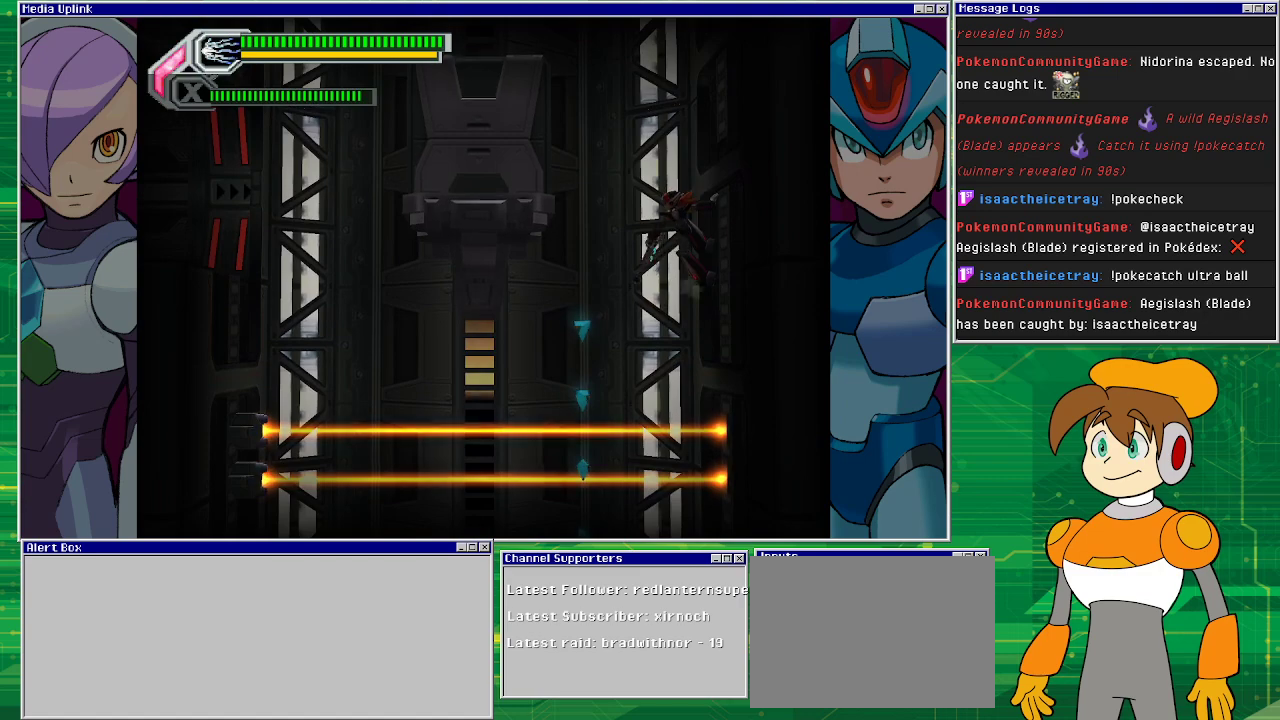
{"buttons": ["DPAD_RIGHT"], "left_stick": "center", "events": []}
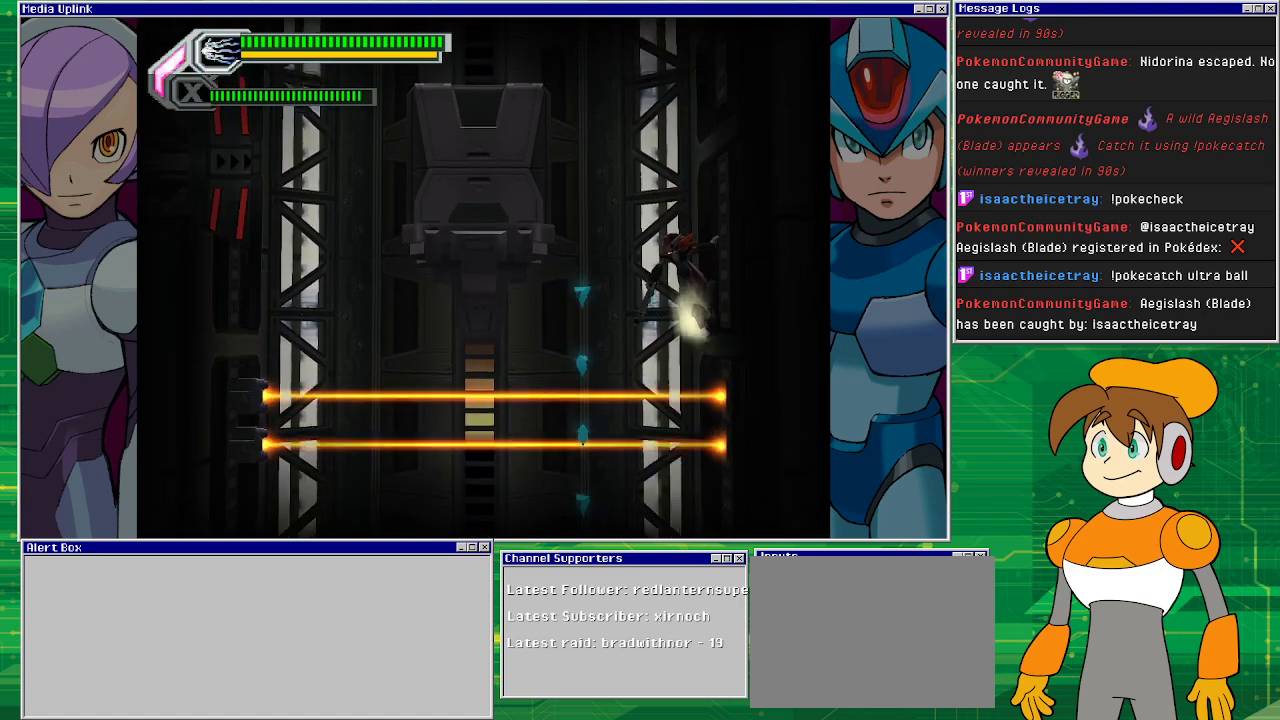
{"buttons": ["DPAD_RIGHT"], "left_stick": "center", "events": [[200, "CROSS", "down"], [300, "CROSS", "up"]]}
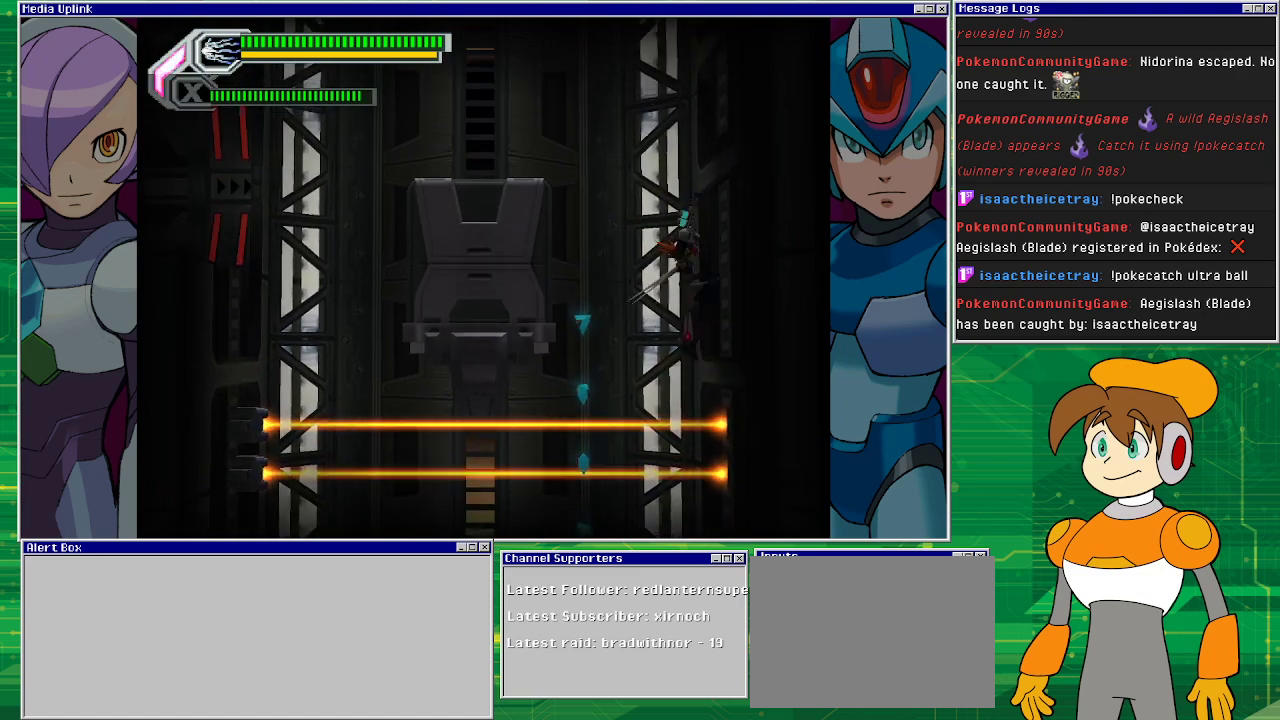
{"buttons": ["DPAD_LEFT"], "left_stick": "center", "events": [[133, "CROSS", "down"], [300, "CROSS", "up"], [300, "DPAD_RIGHT", "up"], [333, "DPAD_LEFT", "down"]]}
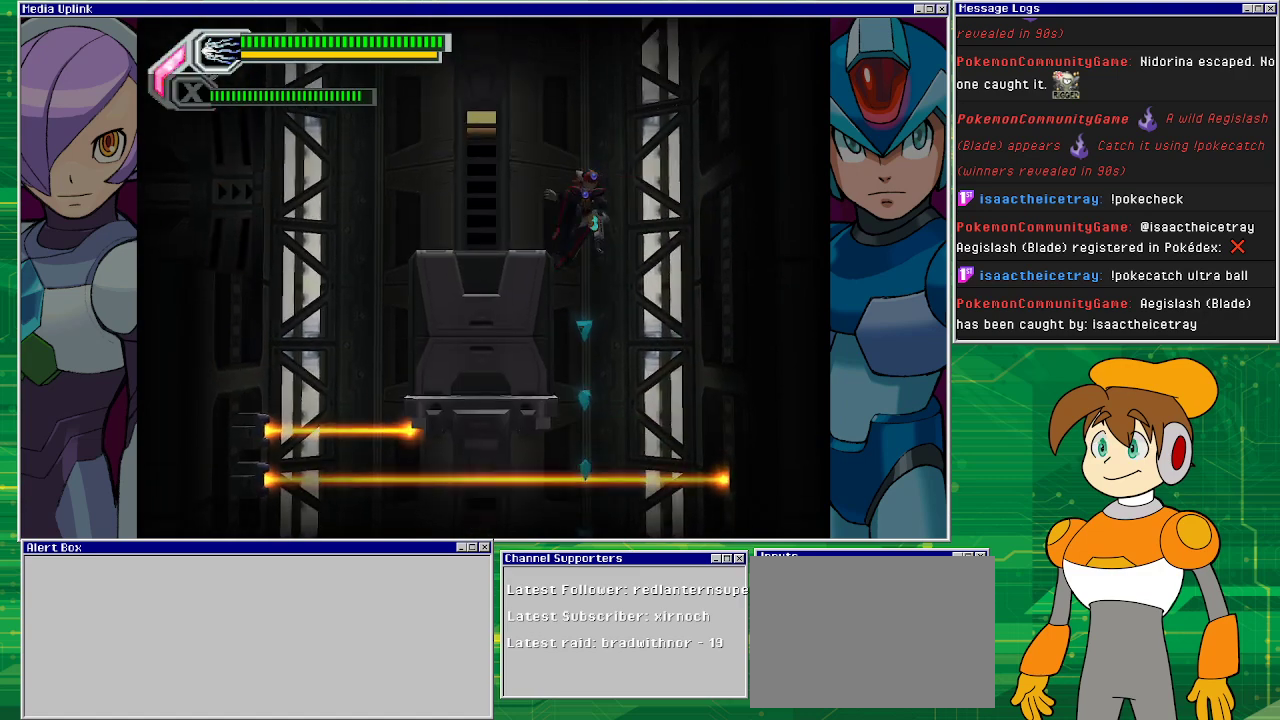
{"buttons": ["DPAD_LEFT"], "left_stick": "center", "events": []}
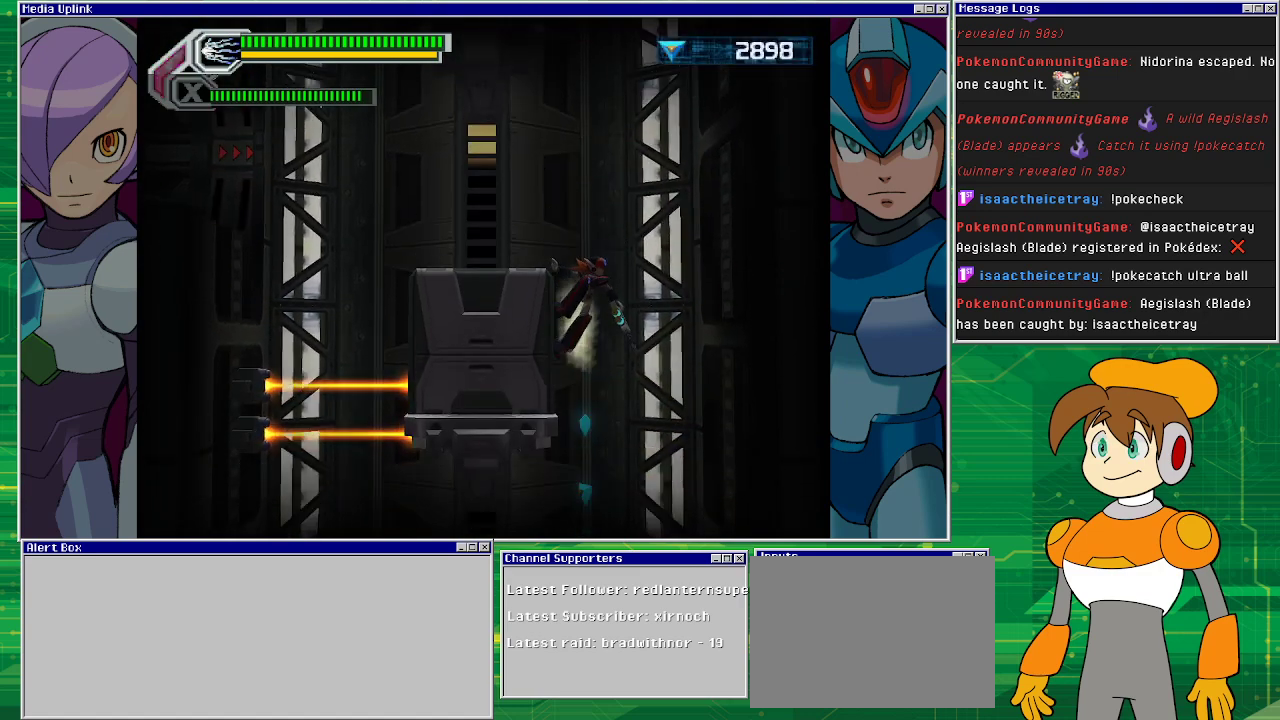
{"buttons": ["DPAD_LEFT"], "left_stick": "center", "events": []}
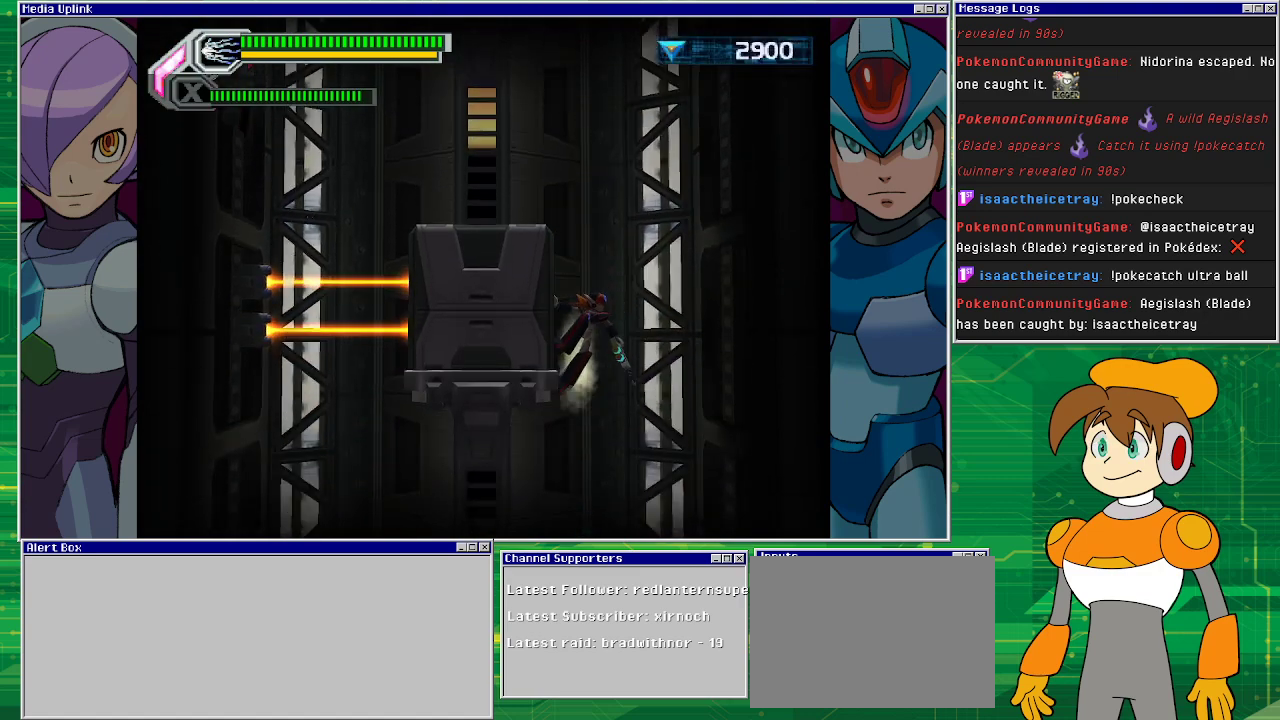
{"buttons": ["DPAD_LEFT"], "left_stick": "center", "events": [[167, "CROSS", "down"], [300, "CROSS", "up"]]}
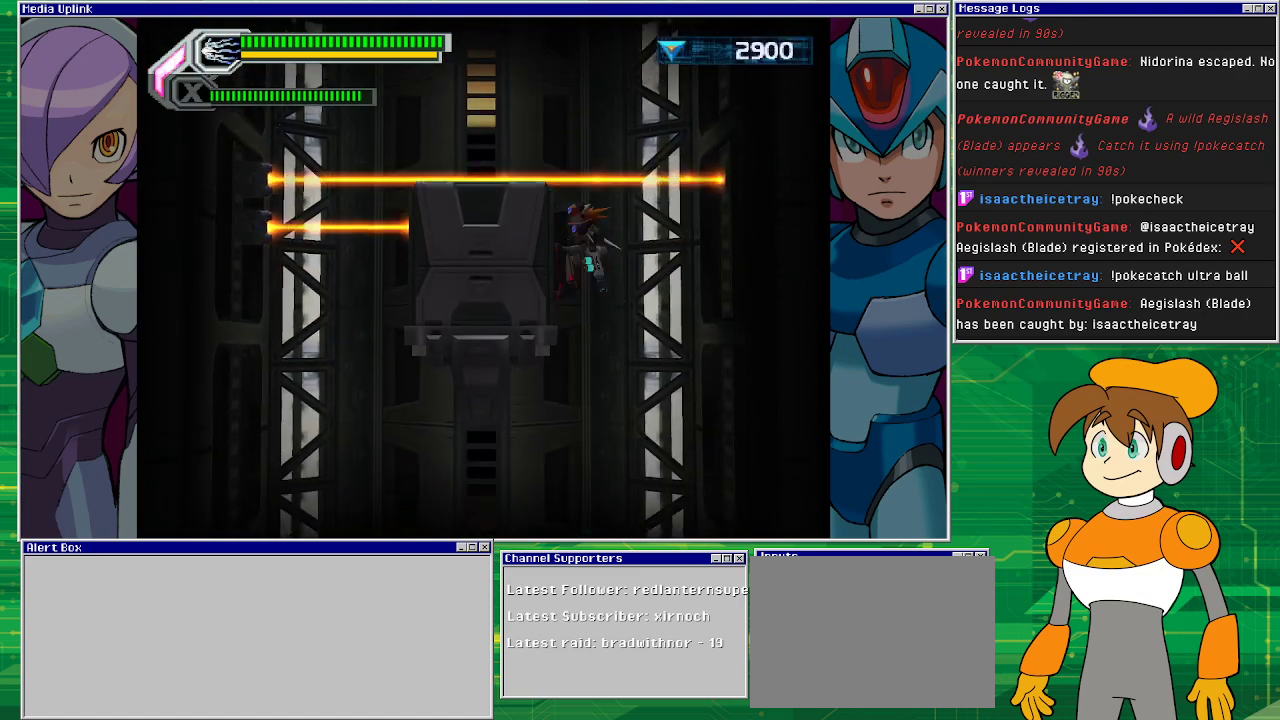
{"buttons": ["DPAD_LEFT"], "left_stick": "center", "events": []}
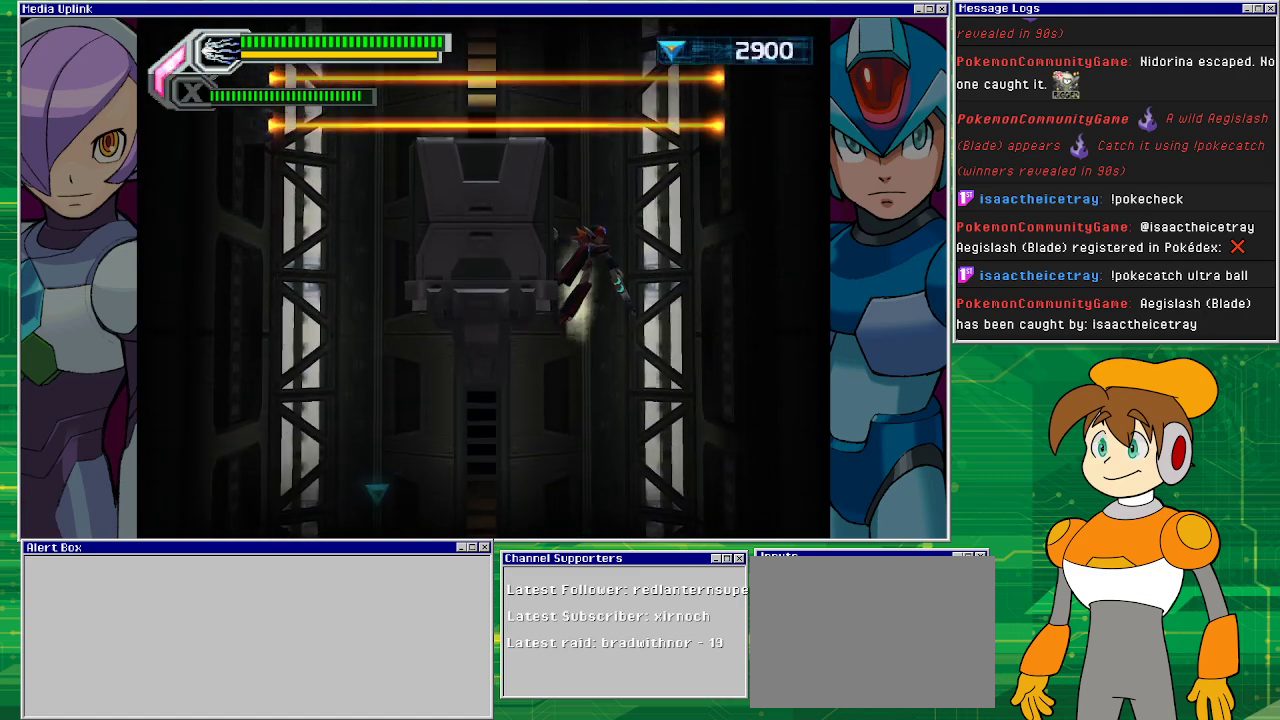
{"buttons": ["DPAD_LEFT"], "left_stick": "center", "events": [[133, "CROSS", "down"], [200, "CROSS", "up"]]}
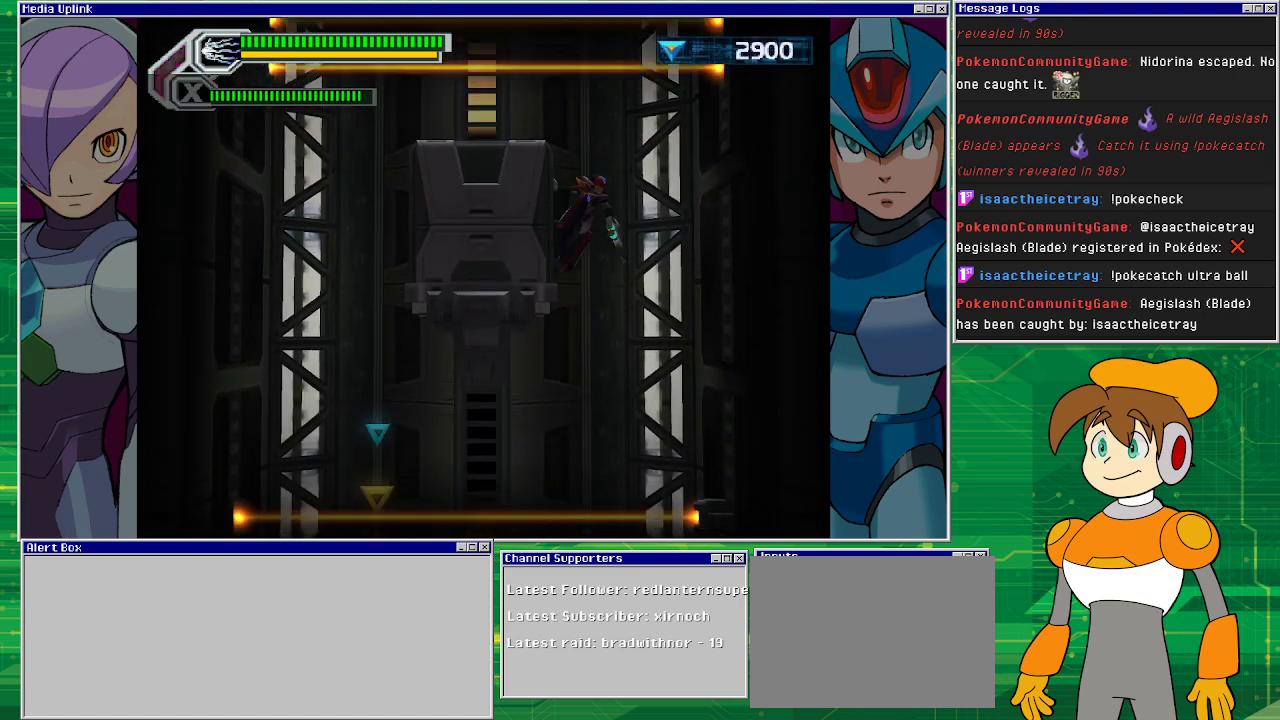
{"buttons": ["DPAD_LEFT"], "left_stick": "center", "events": [[367, "CROSS", "down"], [400, "CROSS", "up"]]}
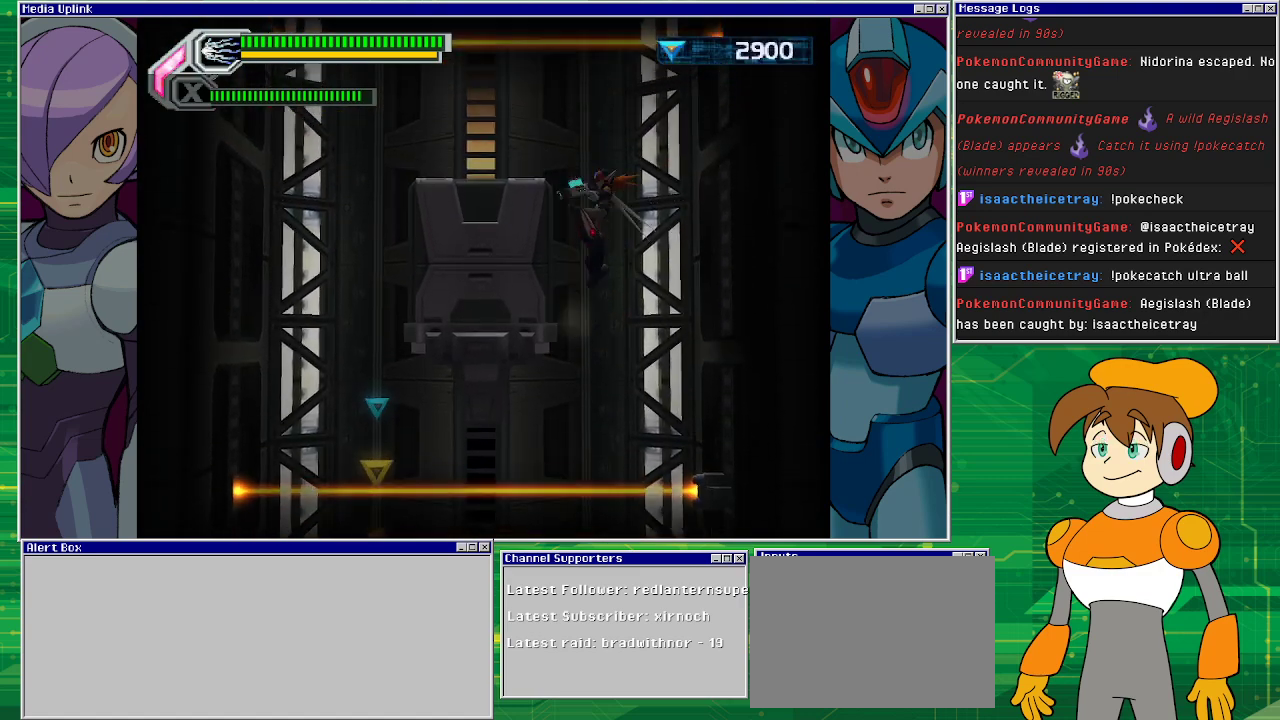
{"buttons": ["DPAD_LEFT"], "left_stick": "center", "events": []}
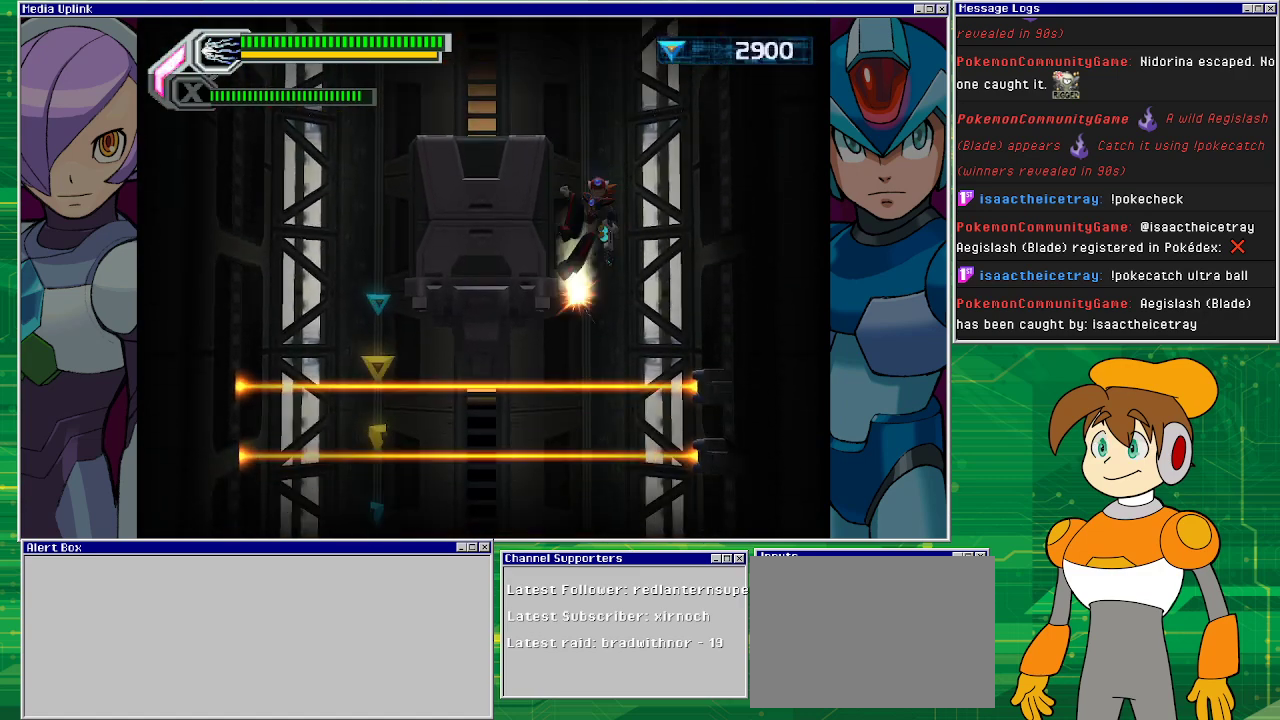
{"buttons": ["DPAD_LEFT"], "left_stick": "center", "events": [[33, "CROSS", "down"], [167, "CROSS", "up"]]}
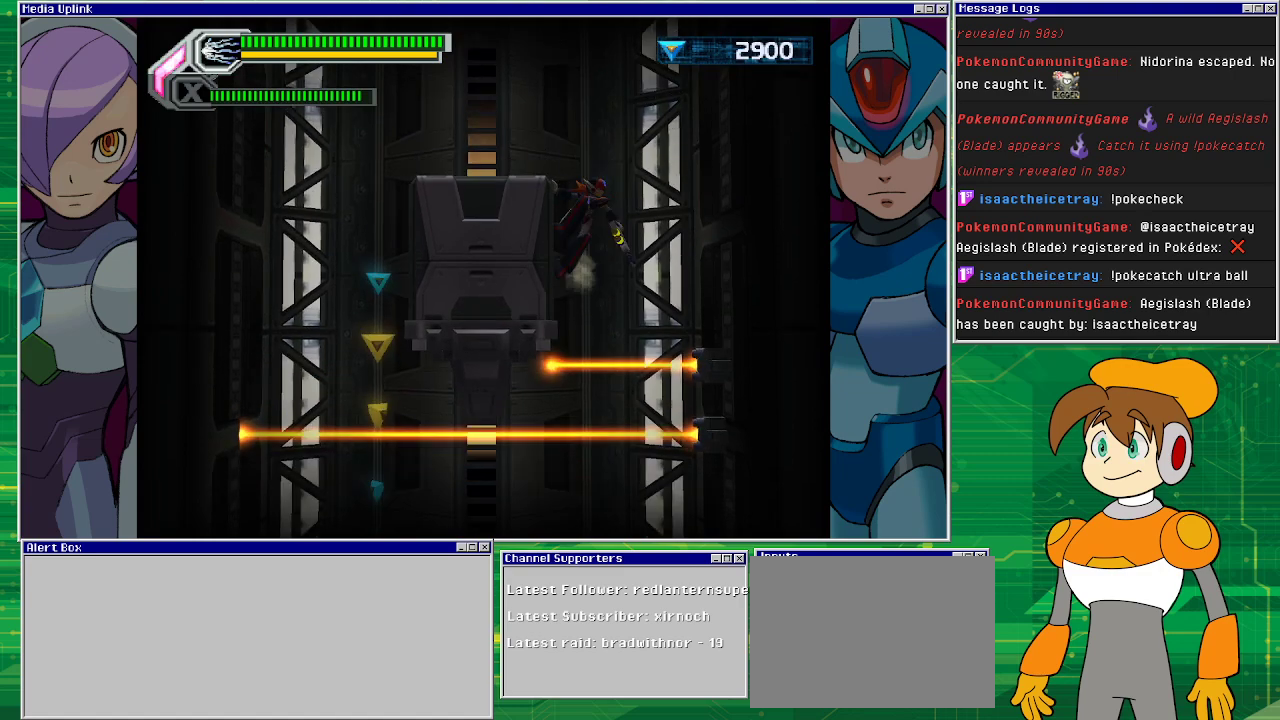
{"buttons": ["DPAD_DOWN", "DPAD_LEFT"], "left_stick": "center", "events": [[133, "CROSS", "down"], [333, "CROSS", "up"], [500, "DPAD_DOWN", "down"]]}
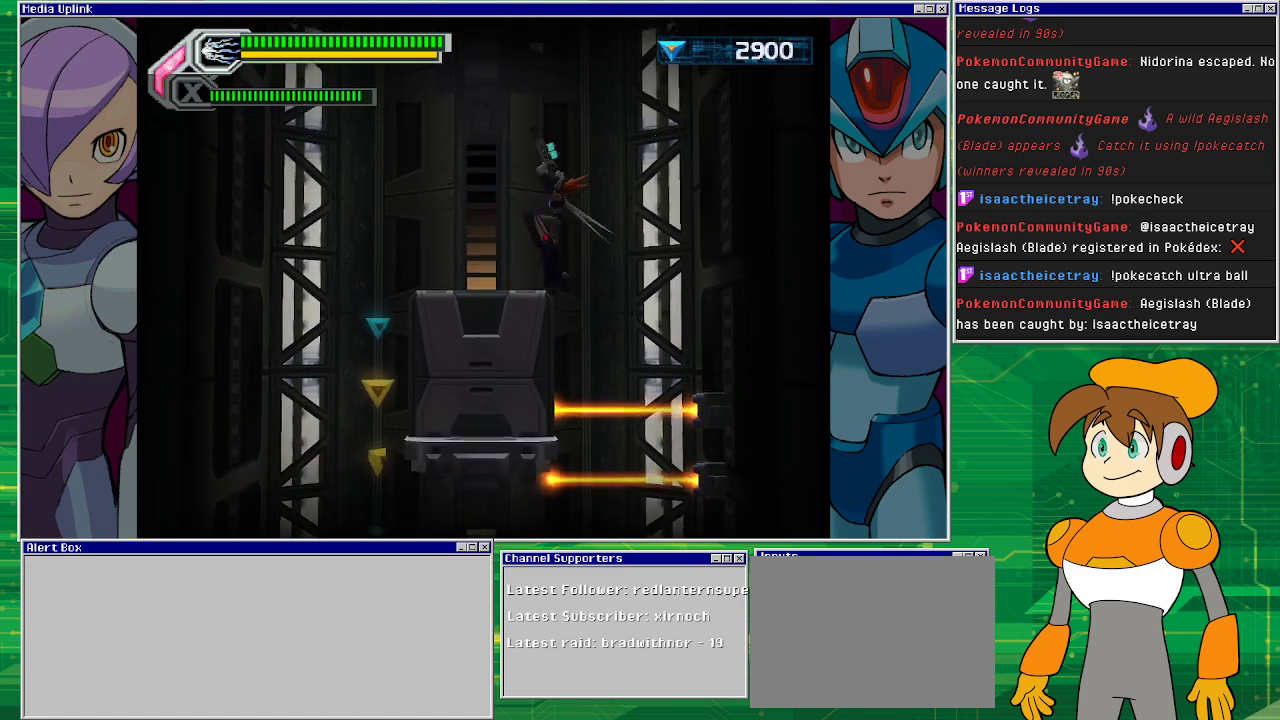
{"buttons": ["DPAD_DOWN", "DPAD_LEFT"], "left_stick": "center", "events": []}
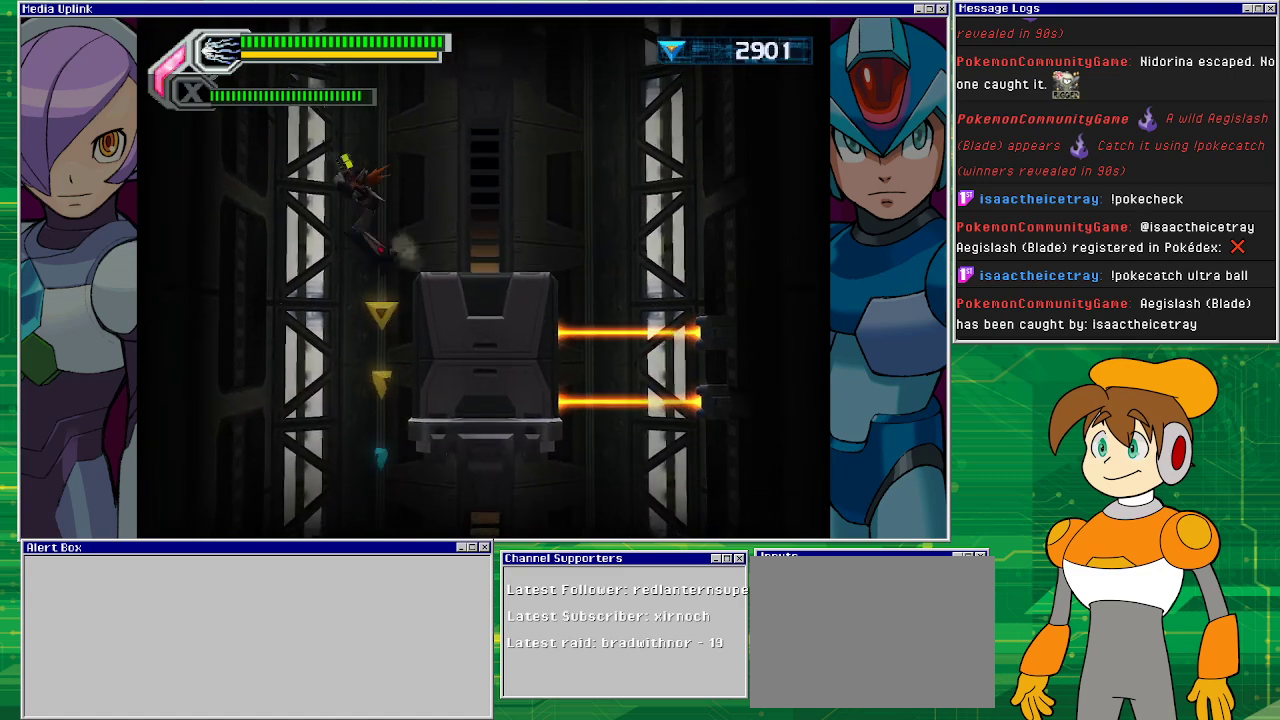
{"buttons": ["DPAD_RIGHT"], "left_stick": "center", "events": [[100, "DPAD_DOWN", "up"], [133, "DPAD_DOWN", "down"], [167, "DPAD_DOWN", "up"], [167, "DPAD_LEFT", "up"], [167, "DPAD_RIGHT", "down"]]}
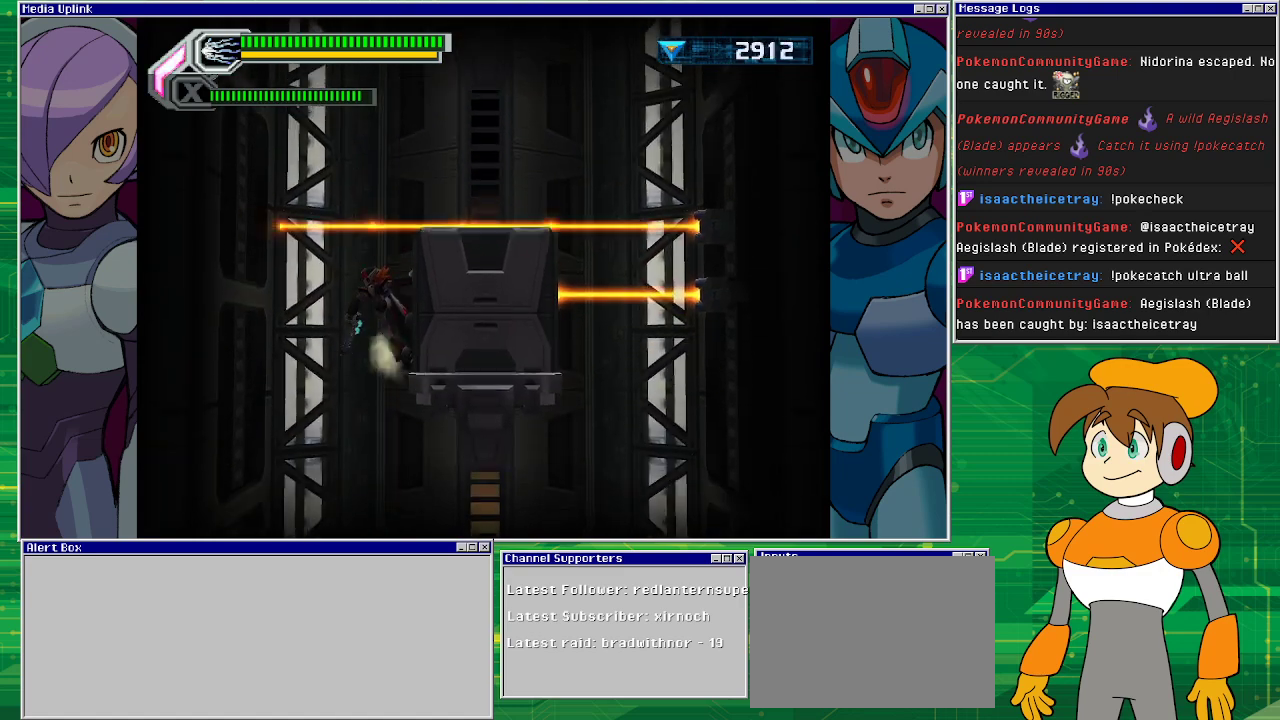
{"buttons": ["CROSS", "DPAD_RIGHT"], "left_stick": "center", "events": [[500, "CROSS", "down"]]}
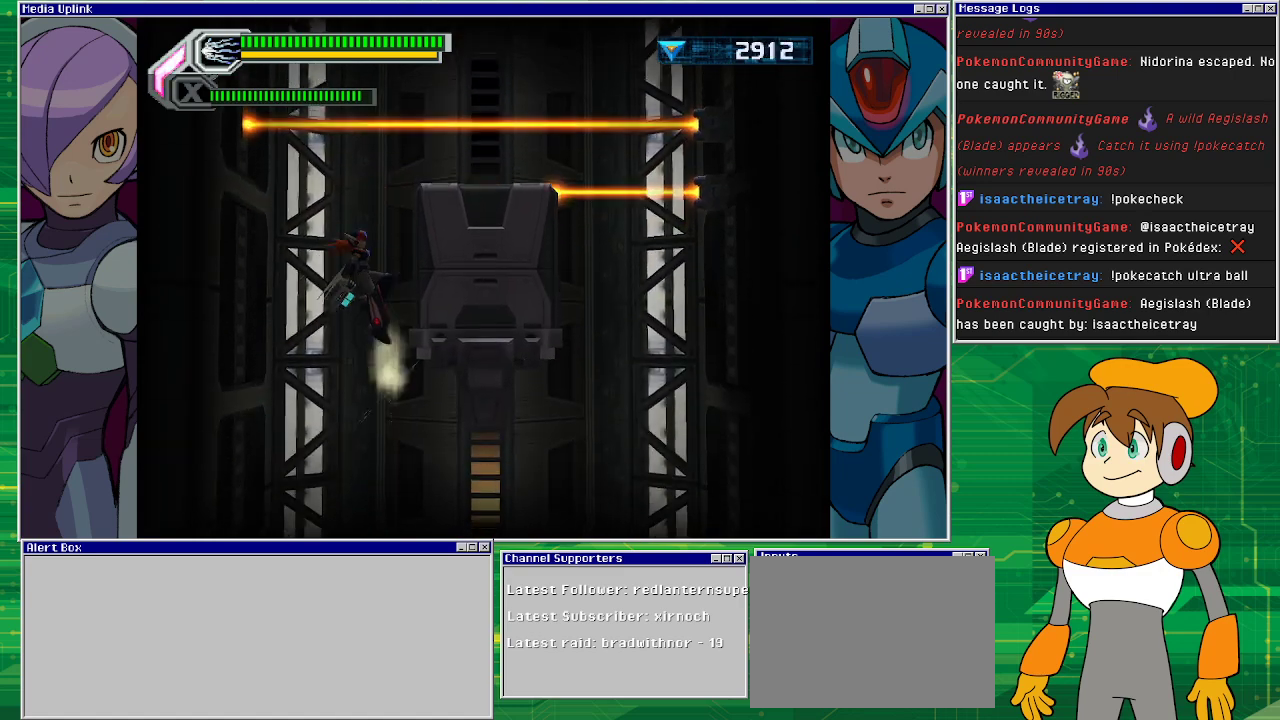
{"buttons": ["DPAD_RIGHT"], "left_stick": "center", "events": [[133, "CROSS", "up"]]}
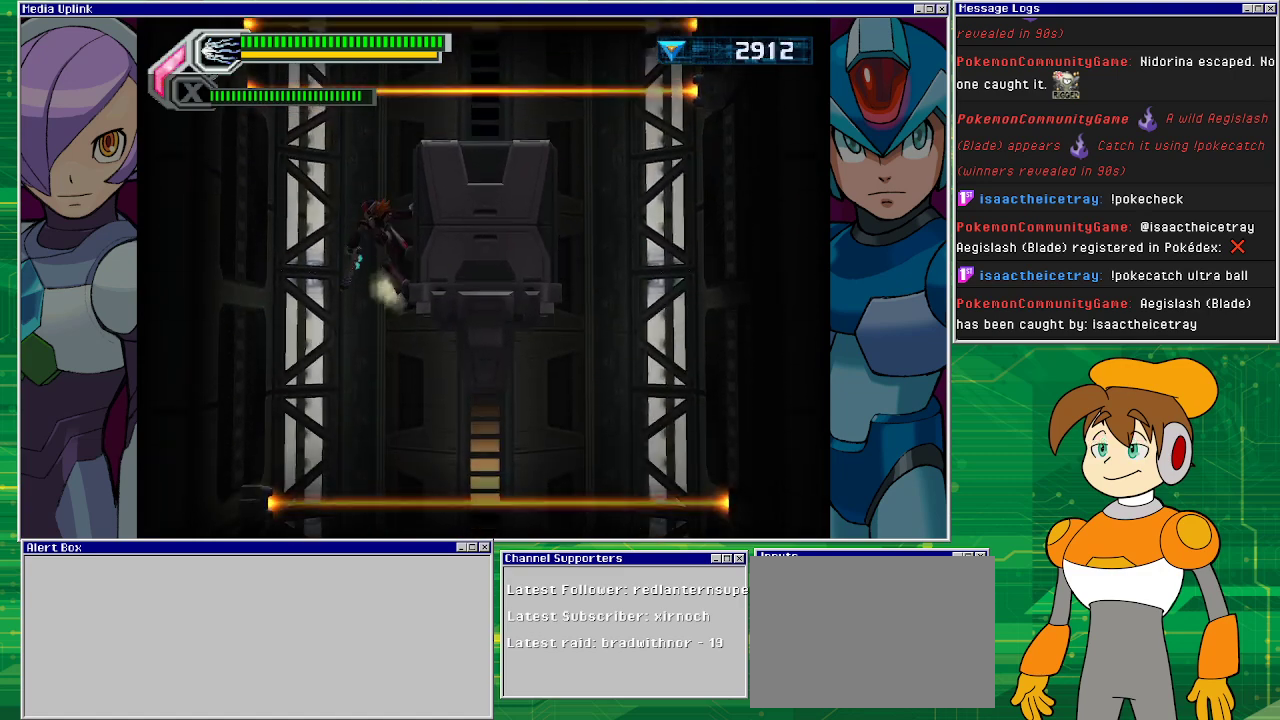
{"buttons": ["DPAD_RIGHT"], "left_stick": "center", "events": [[333, "CROSS", "down"], [367, "CROSS", "up"]]}
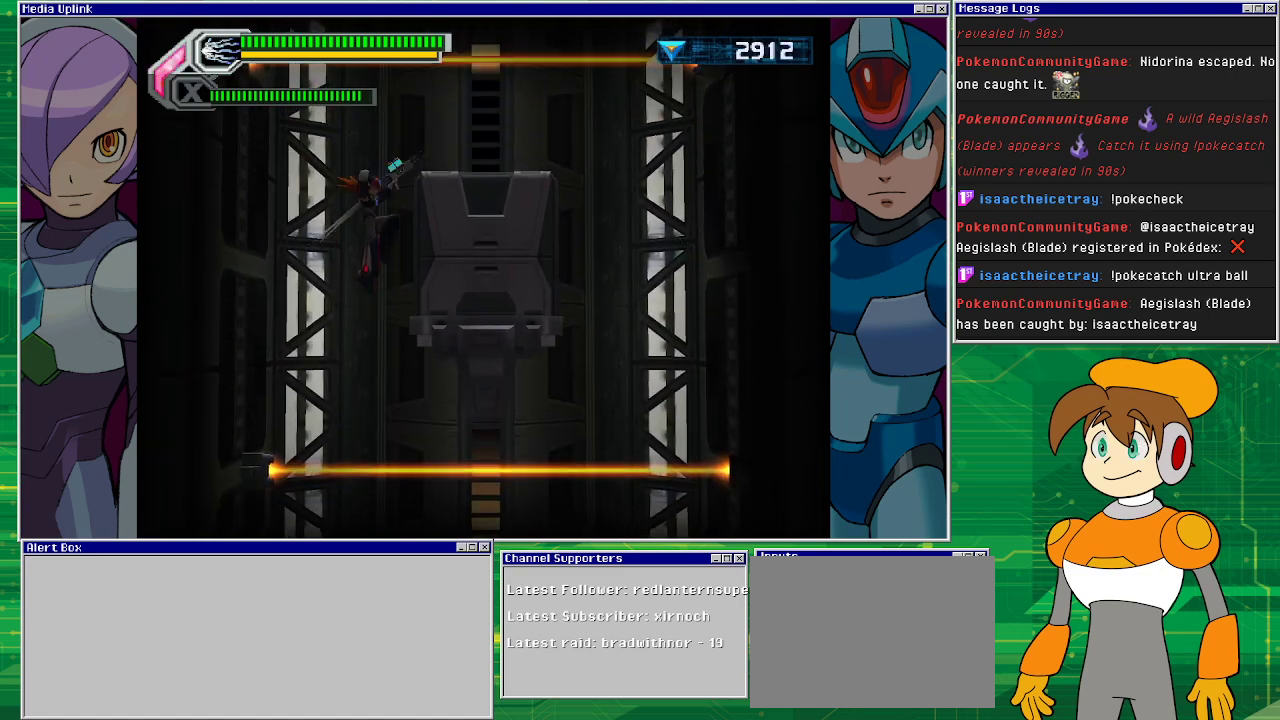
{"buttons": ["DPAD_RIGHT"], "left_stick": "center", "events": [[300, "CROSS", "down"], [467, "CROSS", "up"]]}
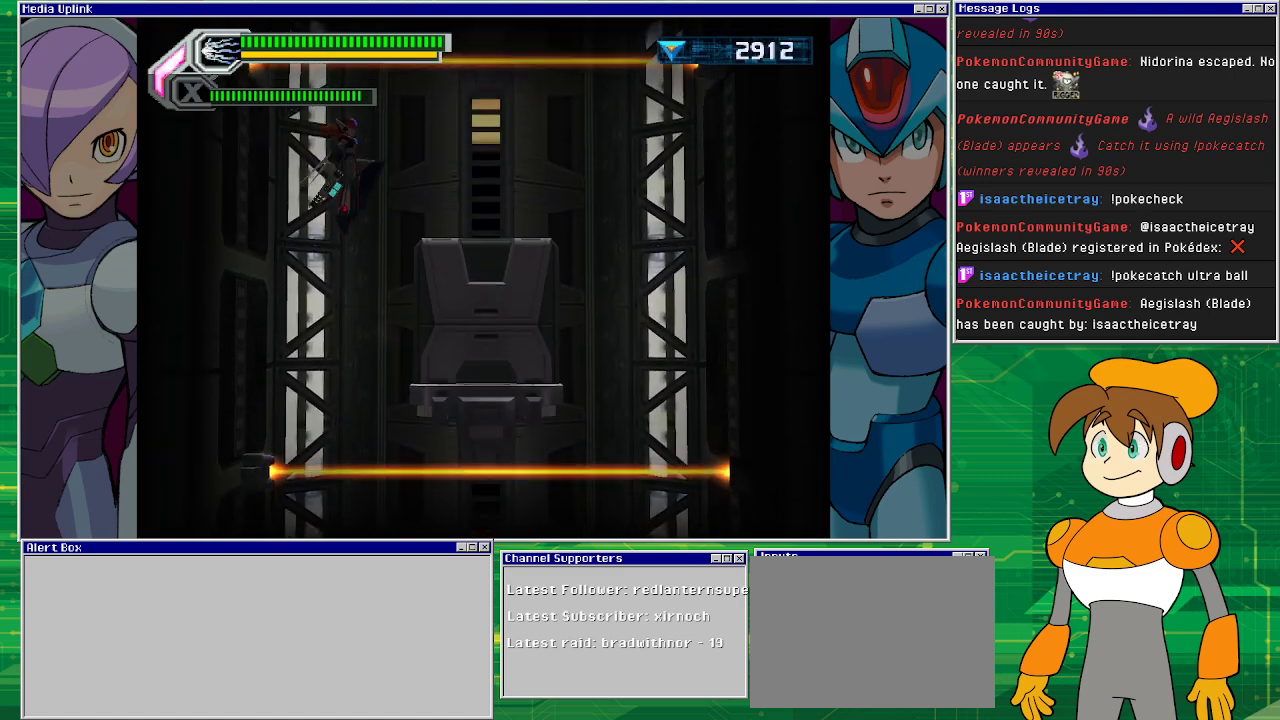
{"buttons": [], "left_stick": "center", "events": [[433, "DPAD_RIGHT", "up"]]}
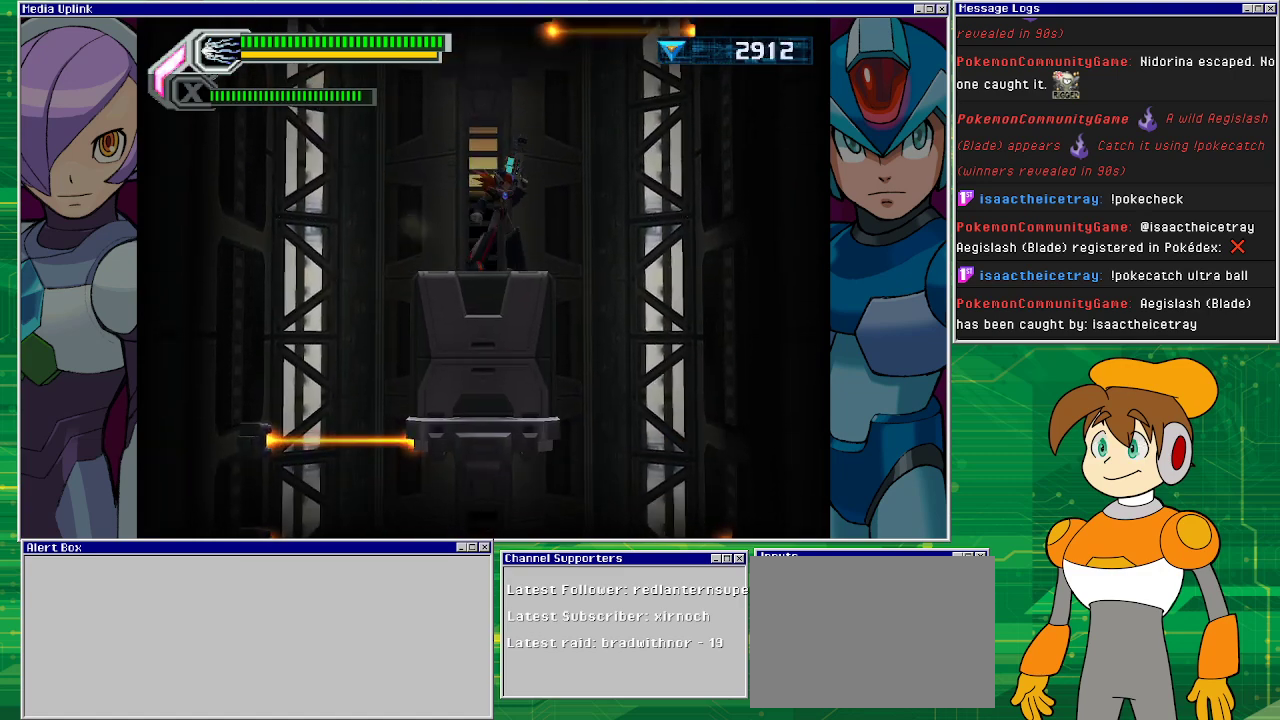
{"buttons": ["DPAD_RIGHT"], "left_stick": "center", "events": [[200, "DPAD_RIGHT", "down"]]}